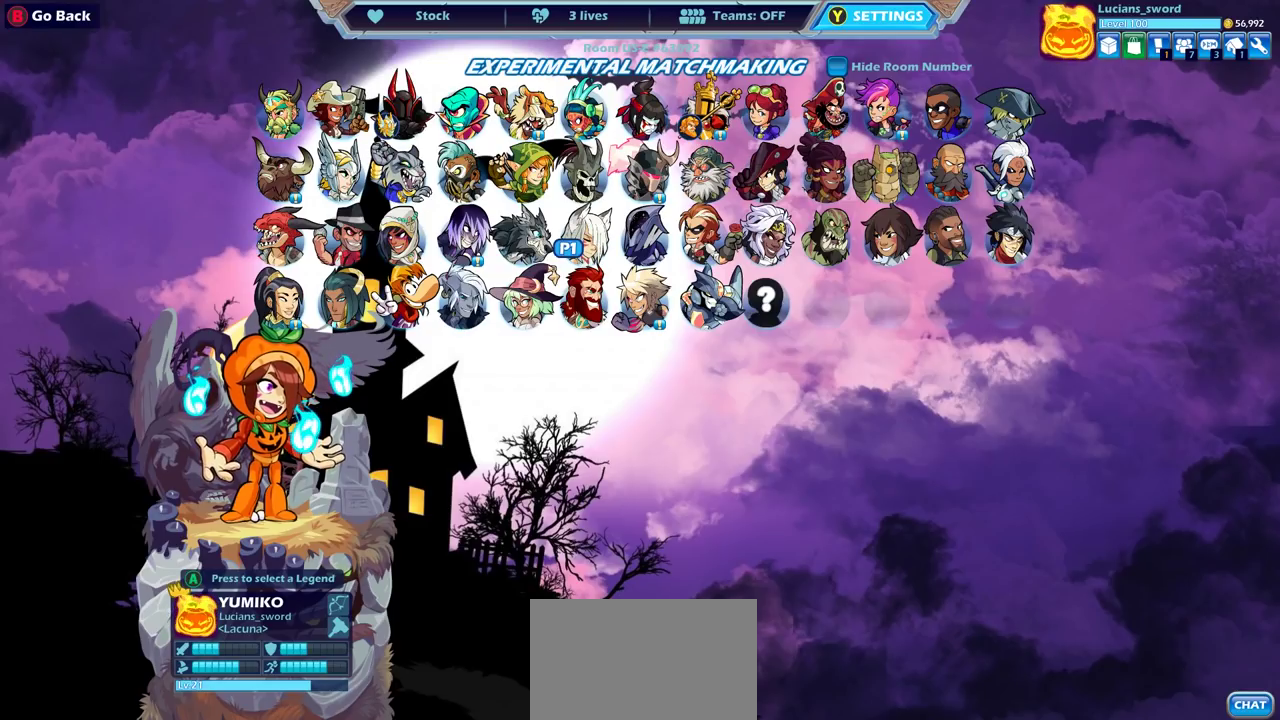
Gameplay with a controller (PlayStation layout); each line is a JSON object with the inputs held at the frame after it (dt_ms = milliseconds from this image to that frame). "events" lists button and stick changes between this image and that frame as [ms after this image, input, new state], when the widget could be followed in between.
{"dt_ms": 500, "buttons": ["DPAD_UP"], "left_stick": "center", "right_stick": "center", "events": [[500, "DPAD_UP", "down"]]}
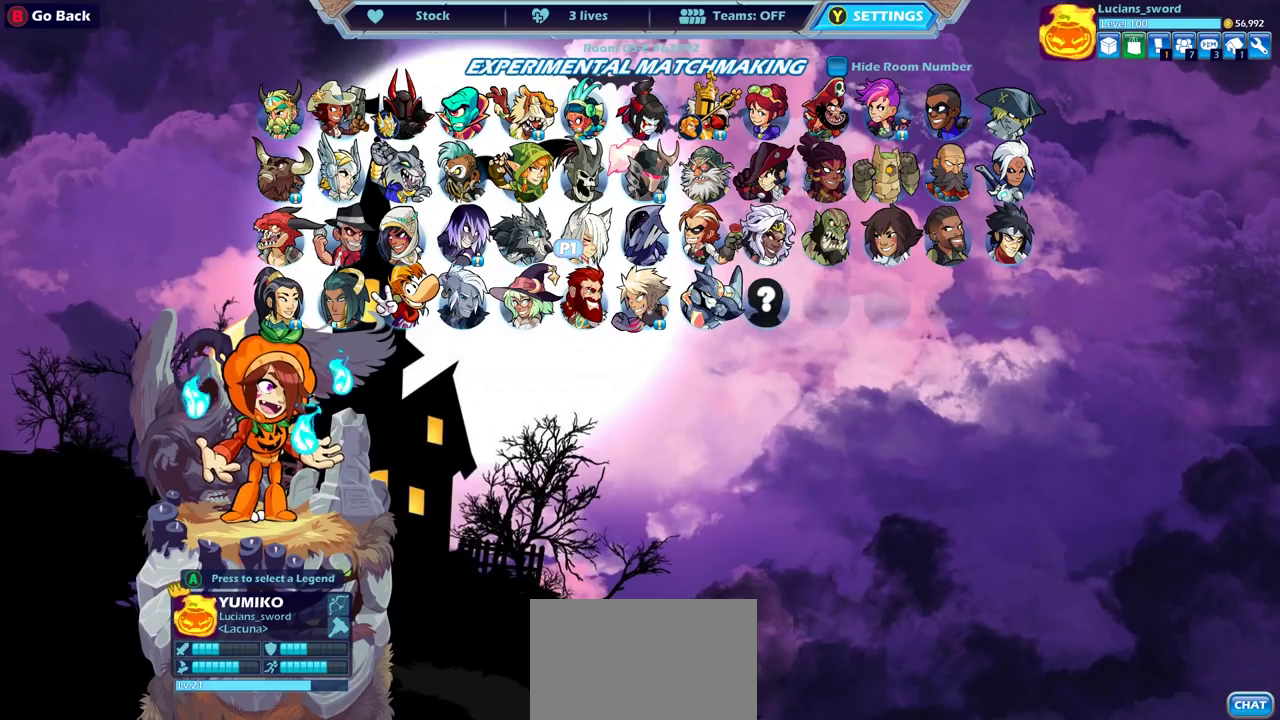
{"dt_ms": 500, "buttons": ["DPAD_RIGHT"], "left_stick": "center", "right_stick": "center", "events": [[117, "DPAD_UP", "up"], [417, "DPAD_RIGHT", "down"]]}
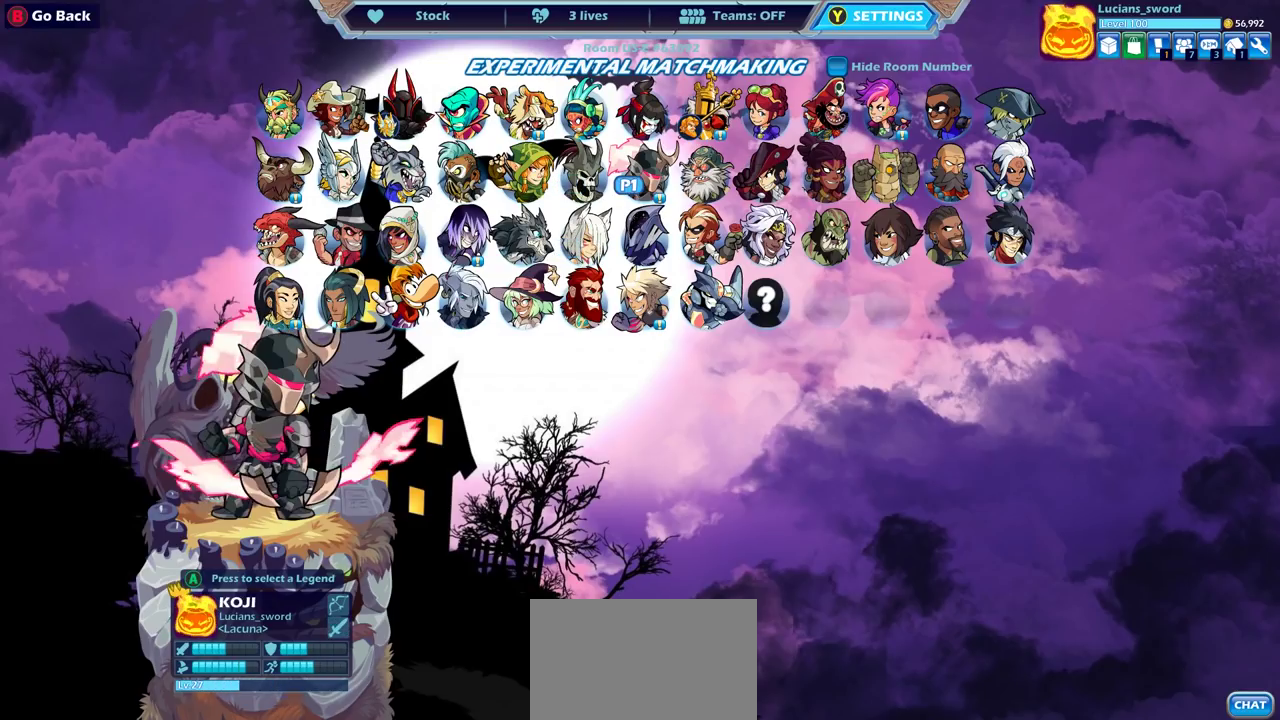
{"dt_ms": 500, "buttons": [], "left_stick": "center", "right_stick": "center", "events": [[50, "DPAD_RIGHT", "up"], [133, "DPAD_RIGHT", "down"], [217, "DPAD_RIGHT", "up"], [317, "DPAD_RIGHT", "down"], [417, "DPAD_RIGHT", "up"]]}
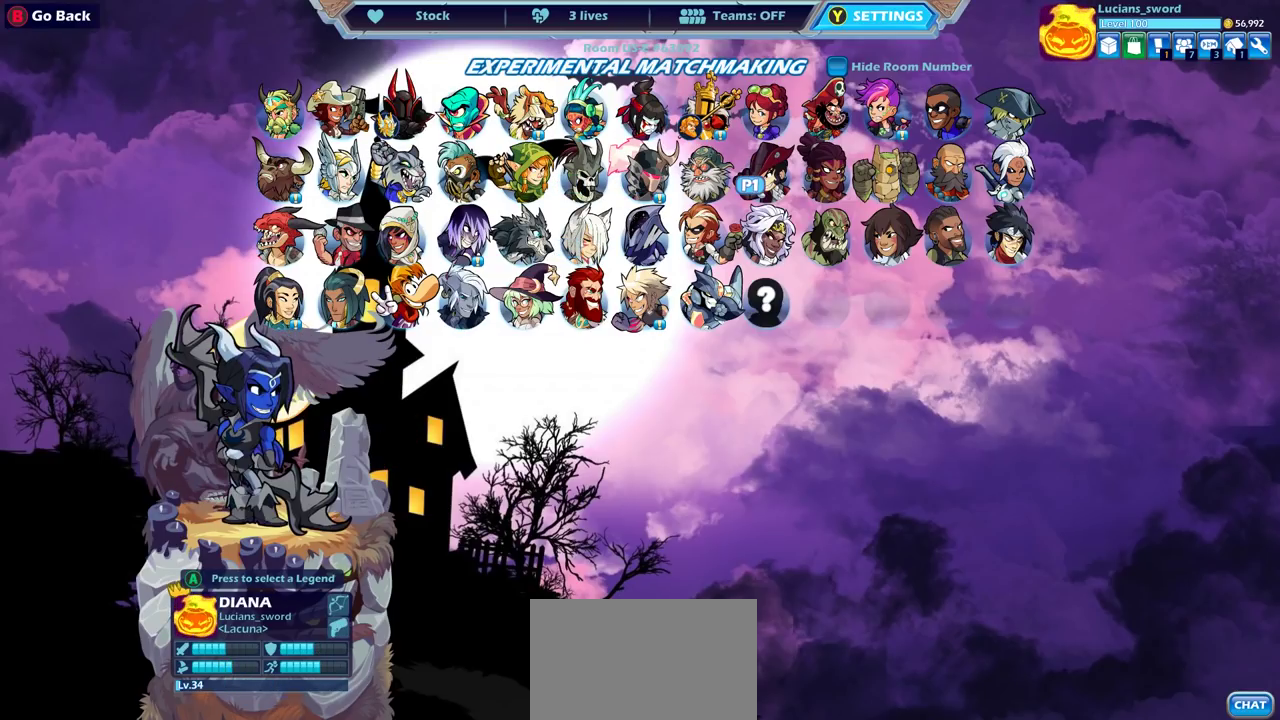
{"dt_ms": 500, "buttons": [], "left_stick": "center", "right_stick": "center", "events": [[233, "CROSS", "down"], [283, "CROSS", "up"]]}
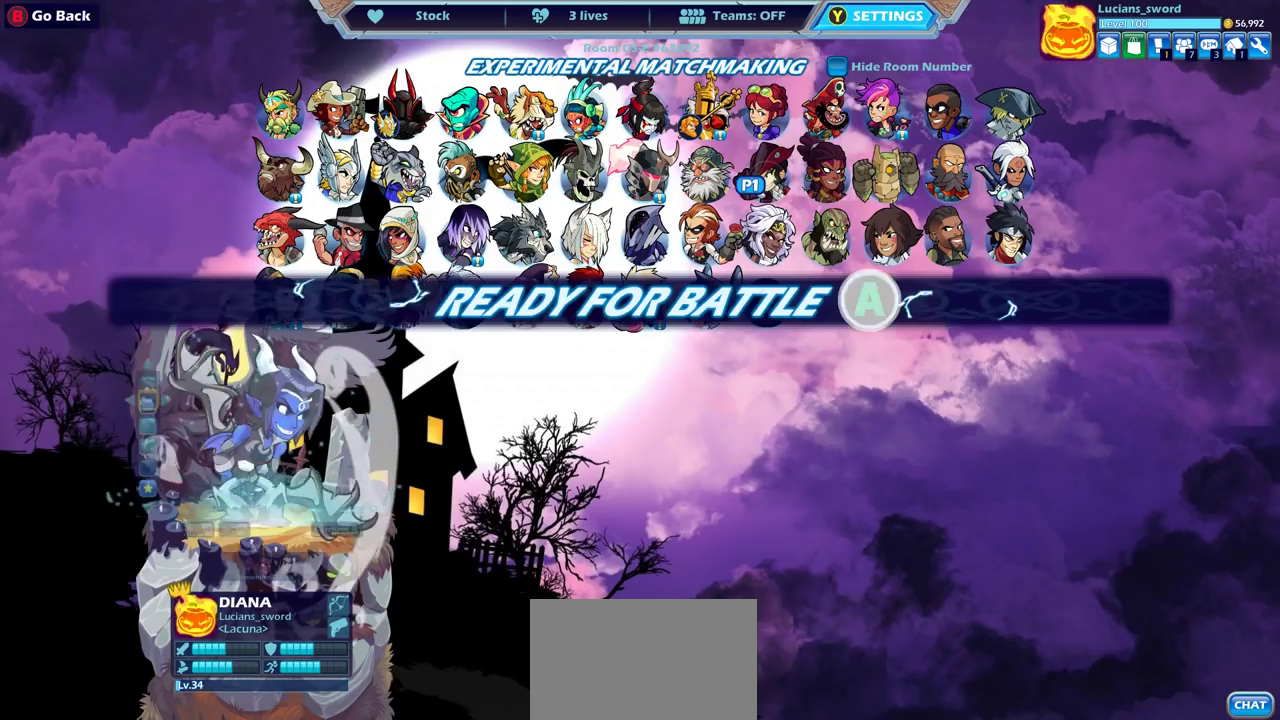
{"dt_ms": 600, "buttons": [], "left_stick": "center", "right_stick": "center", "events": [[467, "CIRCLE", "down"], [583, "CIRCLE", "up"]]}
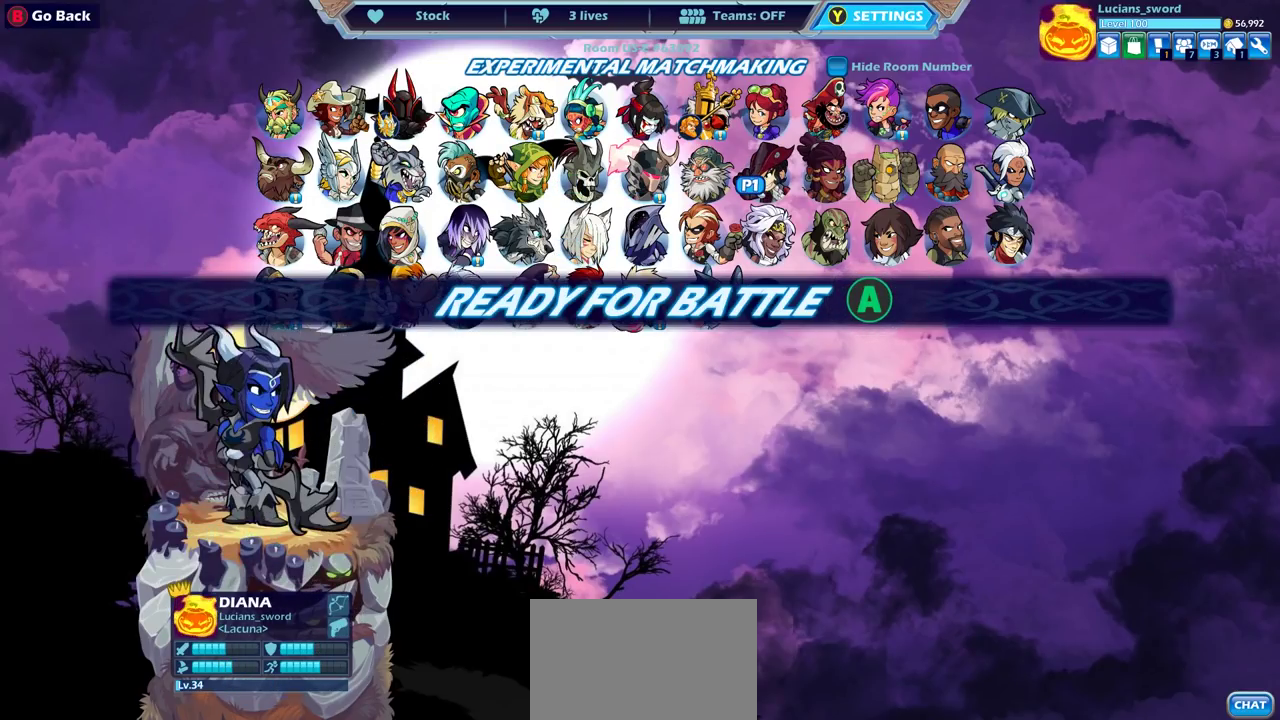
{"dt_ms": 400, "buttons": [], "left_stick": "center", "right_stick": "center", "events": []}
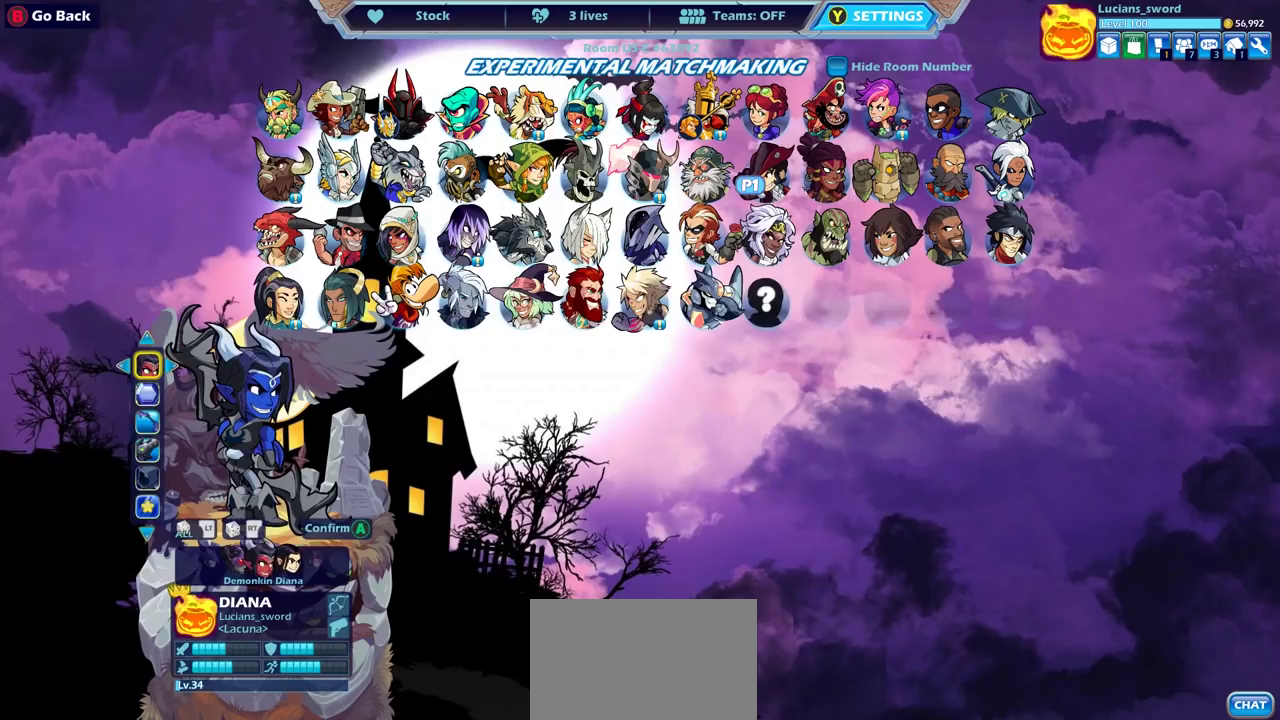
{"dt_ms": 500, "buttons": [], "left_stick": "center", "right_stick": "center", "events": []}
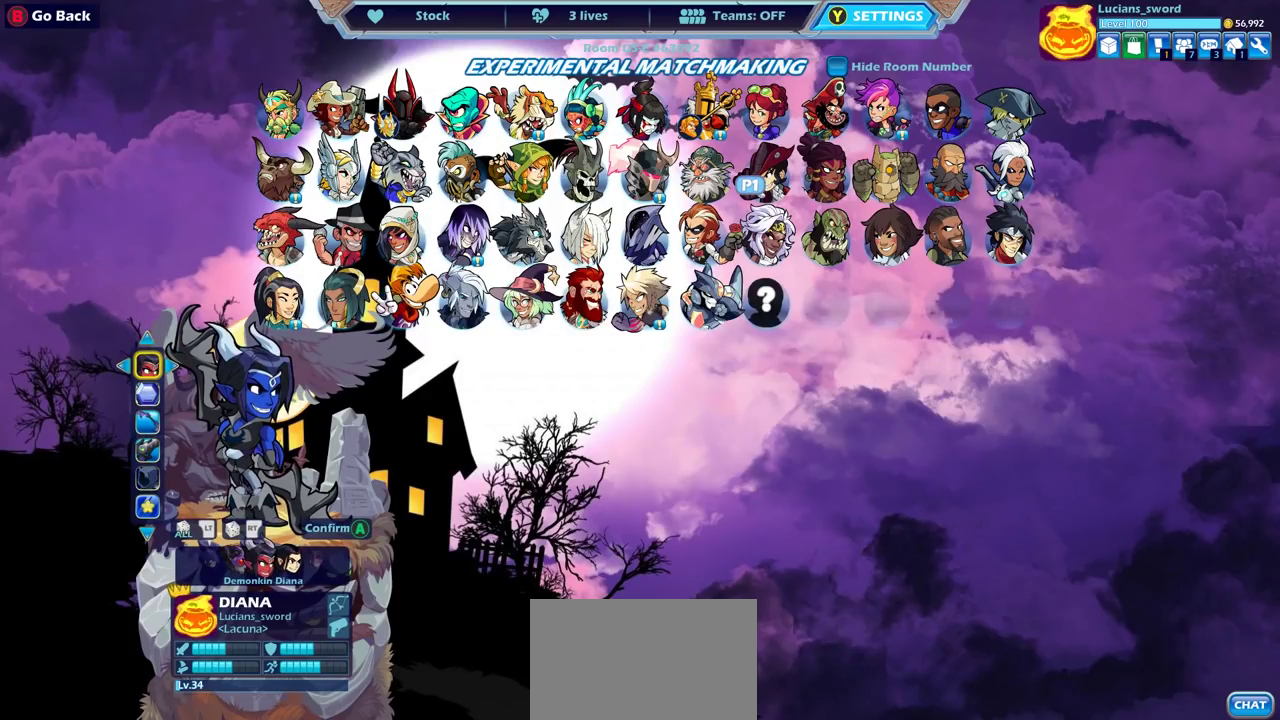
{"dt_ms": 500, "buttons": [], "left_stick": "center", "right_stick": "center", "events": []}
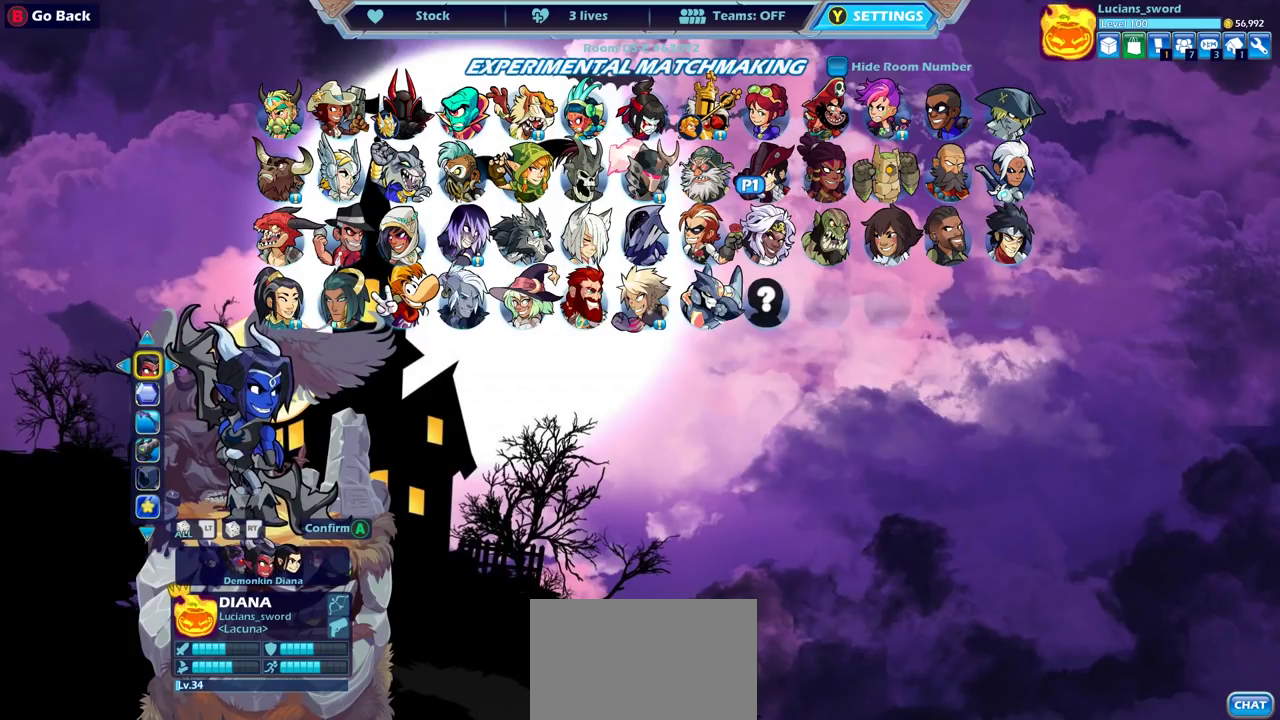
{"dt_ms": 500, "buttons": [], "left_stick": "center", "right_stick": "center", "events": []}